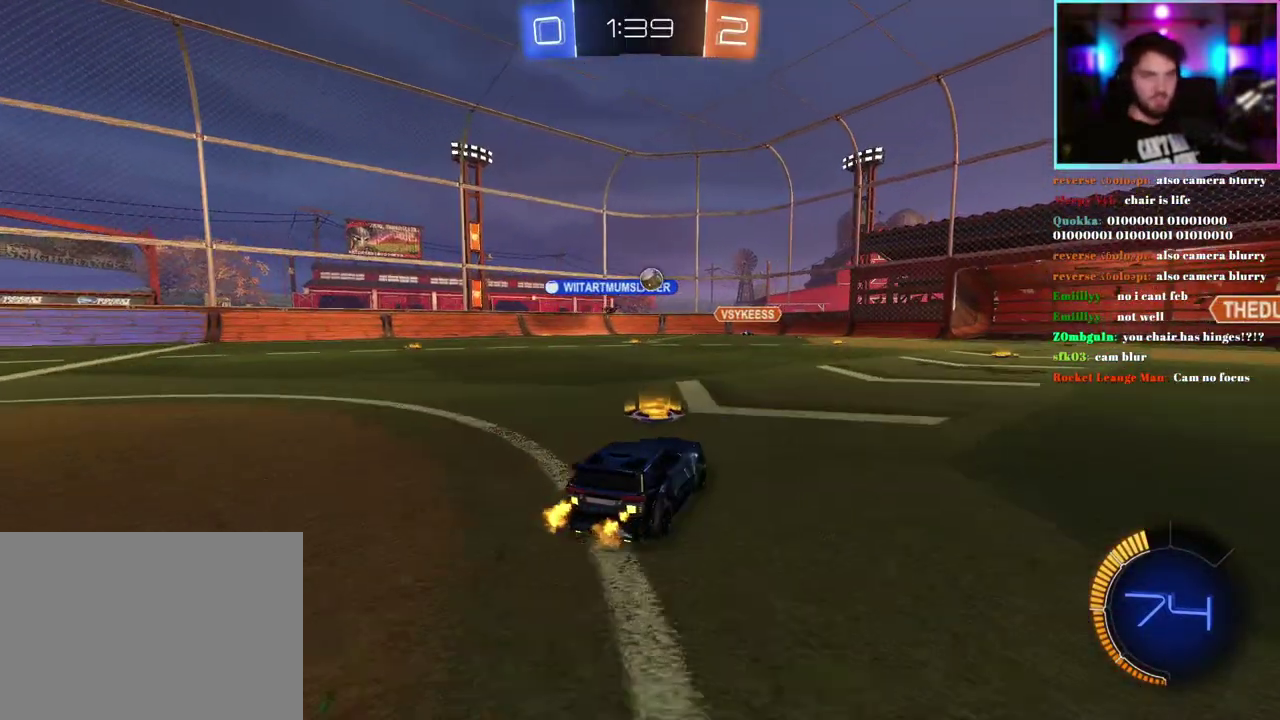
Gameplay with a controller (PlayStation layout); each line is a JSON object with the inputs held at the frame after it. "events" lists button and stick changes between this image and that frame as [ms after this image, input, new state], when the widget could be followed in between. This document gives stick clicks only as held states, not as events. Not read: right_stick.
{"buttons": ["R2"], "left_stick": "down-right", "events": [[83, "left_stick", "right"], [217, "left_stick", "down-right"]]}
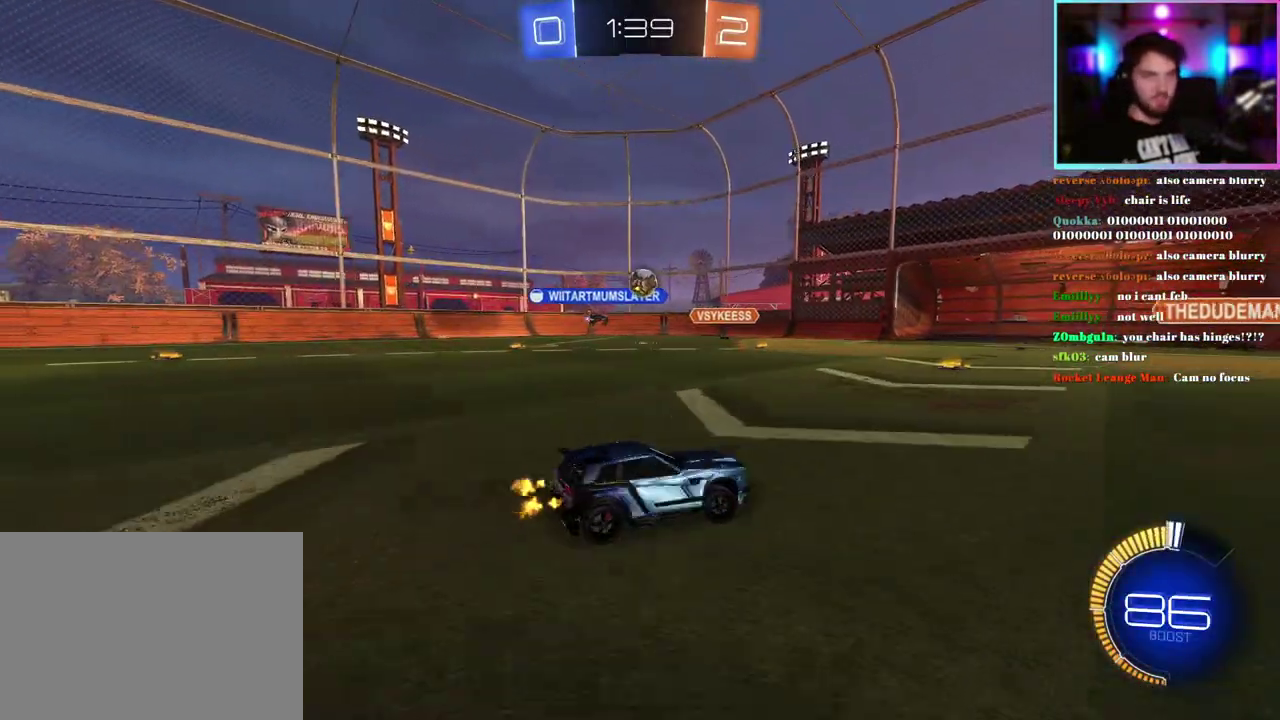
{"buttons": ["R2"], "left_stick": "down-right", "events": []}
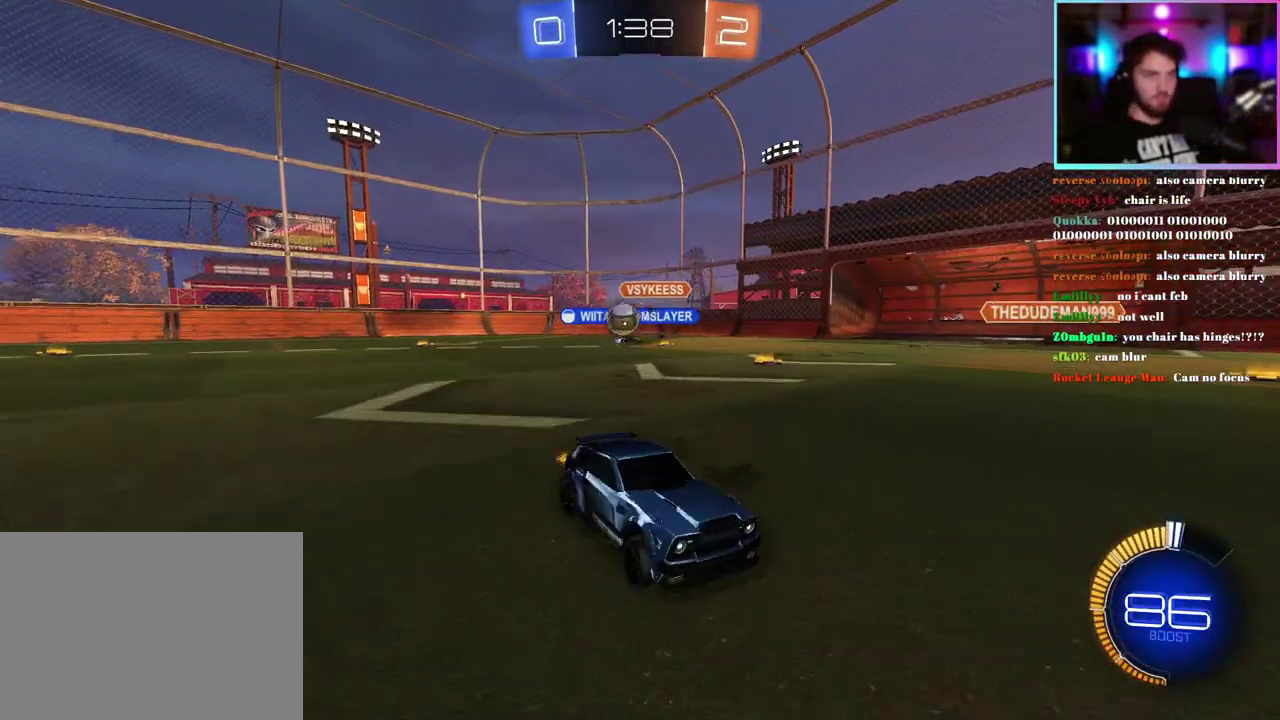
{"buttons": ["R1", "R2"], "left_stick": "down-right", "events": [[50, "SQUARE", "down"], [133, "SQUARE", "up"], [250, "R1", "down"]]}
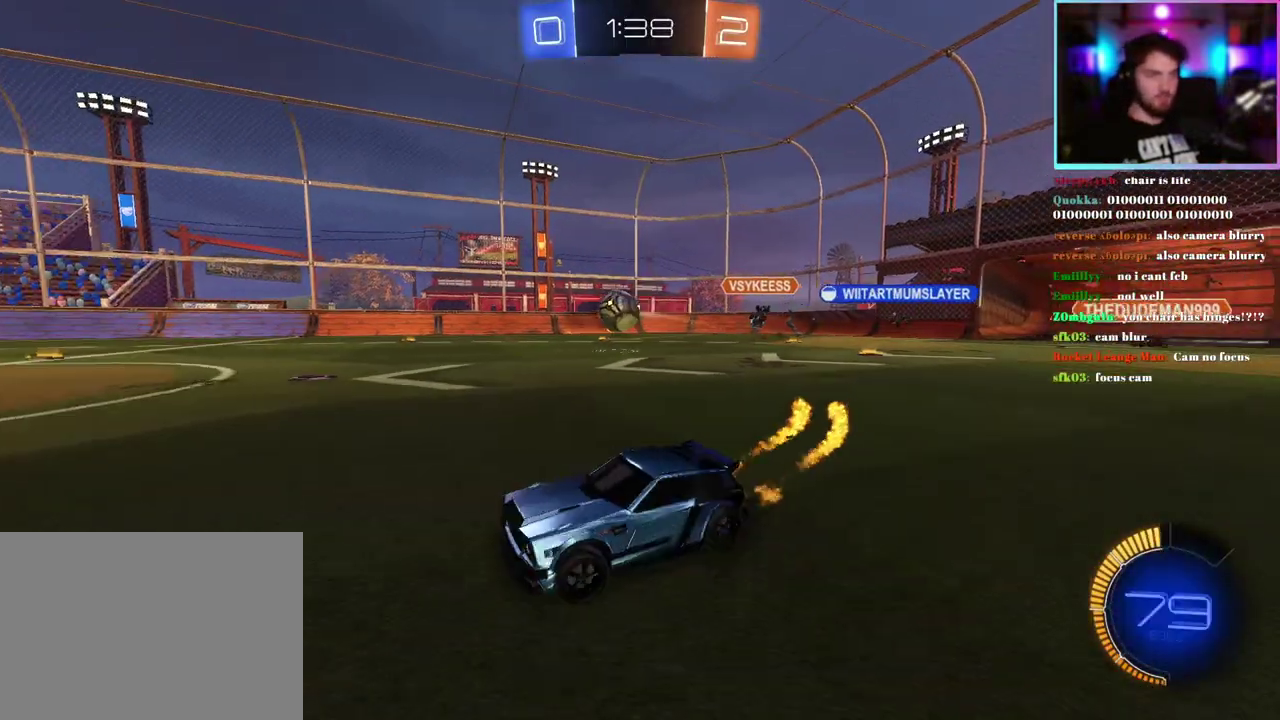
{"buttons": ["R2"], "left_stick": "center", "events": [[67, "left_stick", "center"], [250, "R1", "up"], [333, "left_stick", "down-right"], [433, "left_stick", "center"]]}
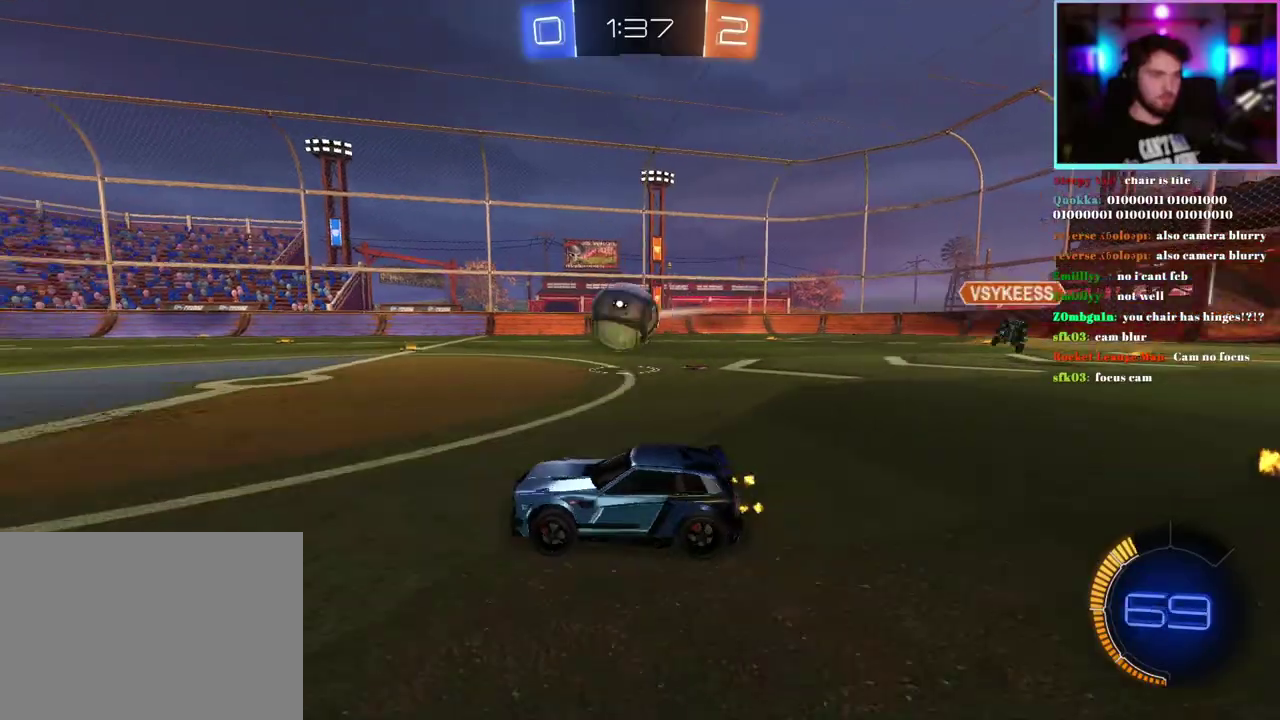
{"buttons": ["L1", "R1", "R2"], "left_stick": "down-left", "events": [[83, "R1", "down"], [100, "left_stick", "right"], [183, "R1", "up"], [233, "L1", "down"], [233, "left_stick", "up"], [250, "R1", "down"], [333, "left_stick", "down-left"]]}
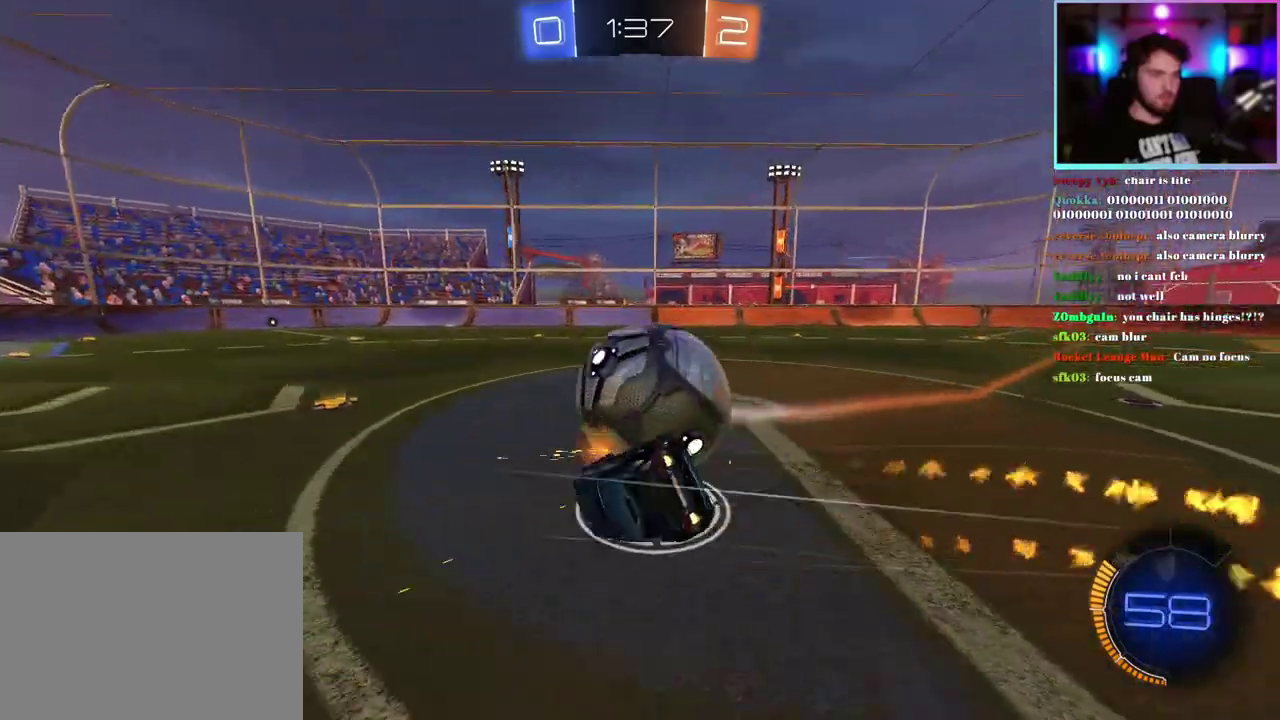
{"buttons": [], "left_stick": "down-left", "events": [[200, "R1", "up"], [450, "L1", "up"], [450, "R2", "up"]]}
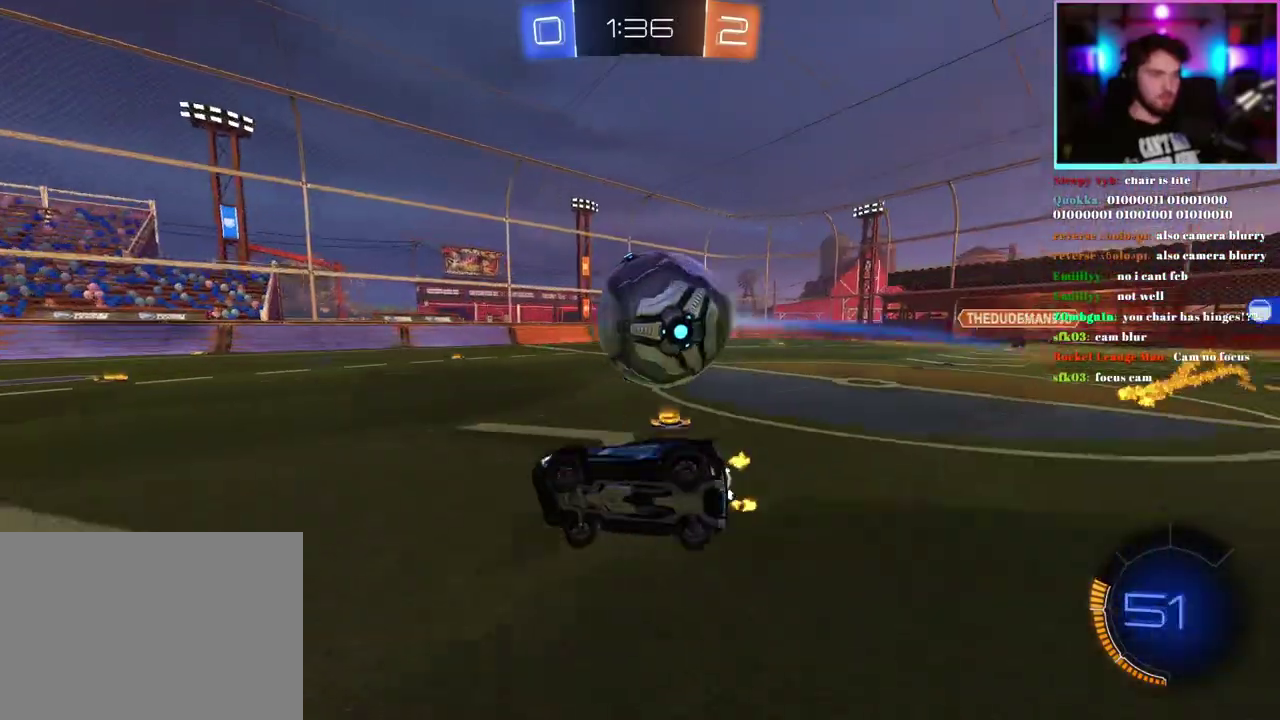
{"buttons": ["L2"], "left_stick": "right", "events": [[33, "left_stick", "center"], [117, "L2", "down"], [300, "L2", "up"], [317, "left_stick", "down-right"], [333, "R2", "down"], [383, "left_stick", "right"], [400, "R2", "up"], [417, "L2", "down"]]}
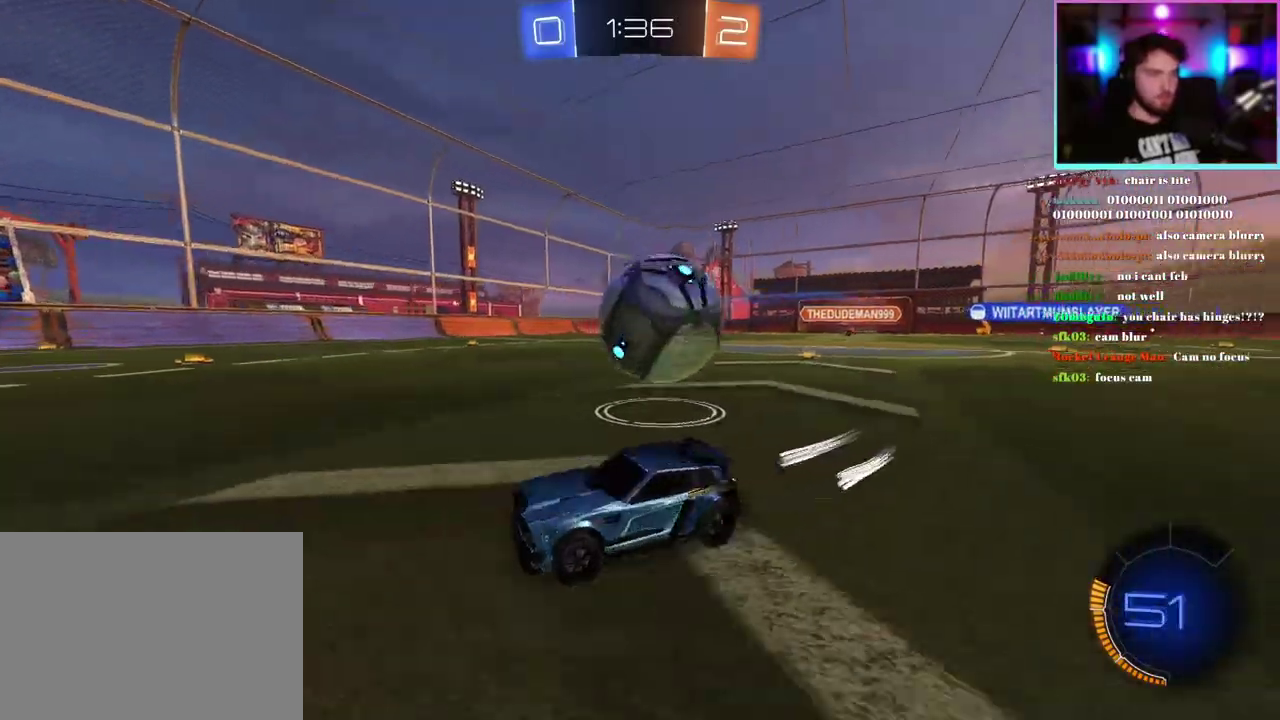
{"buttons": ["L2"], "left_stick": "left", "events": [[33, "L2", "up"], [133, "L2", "down"], [233, "left_stick", "down-right"], [317, "left_stick", "down-left"], [467, "left_stick", "left"]]}
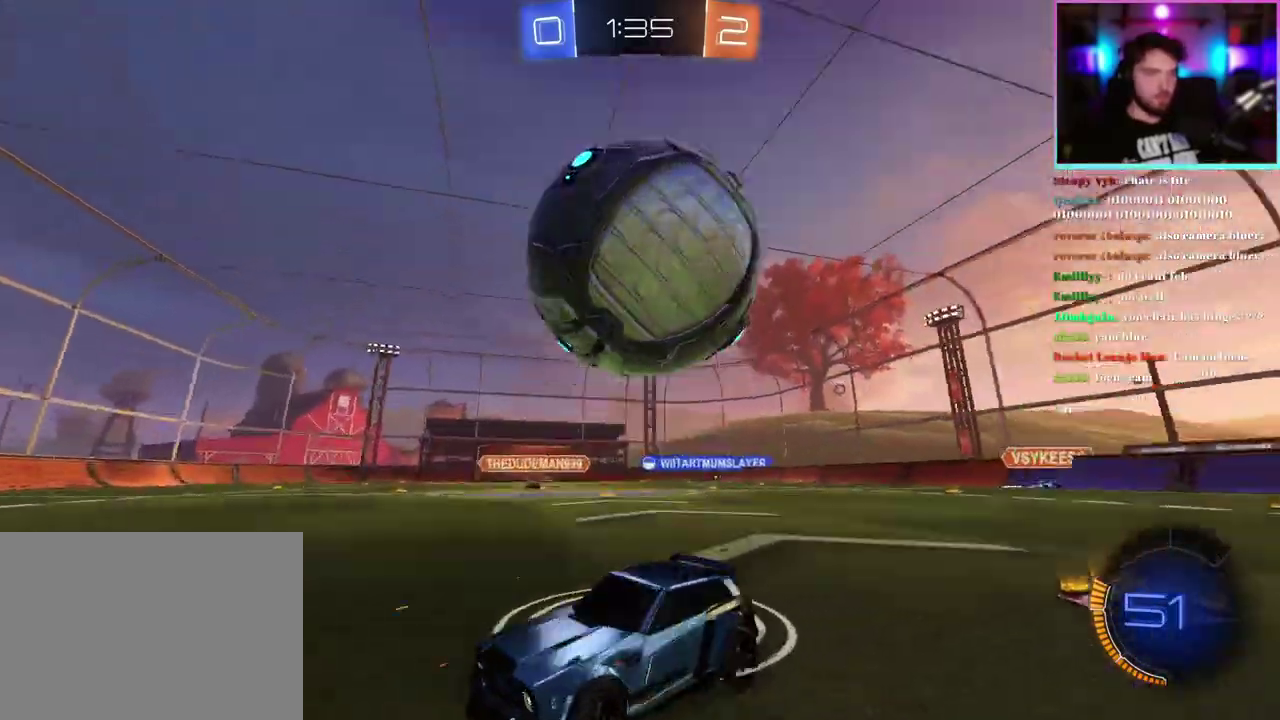
{"buttons": ["R2"], "left_stick": "center", "events": [[50, "L2", "up"], [150, "left_stick", "center"], [233, "left_stick", "left"], [250, "R2", "down"], [367, "left_stick", "center"]]}
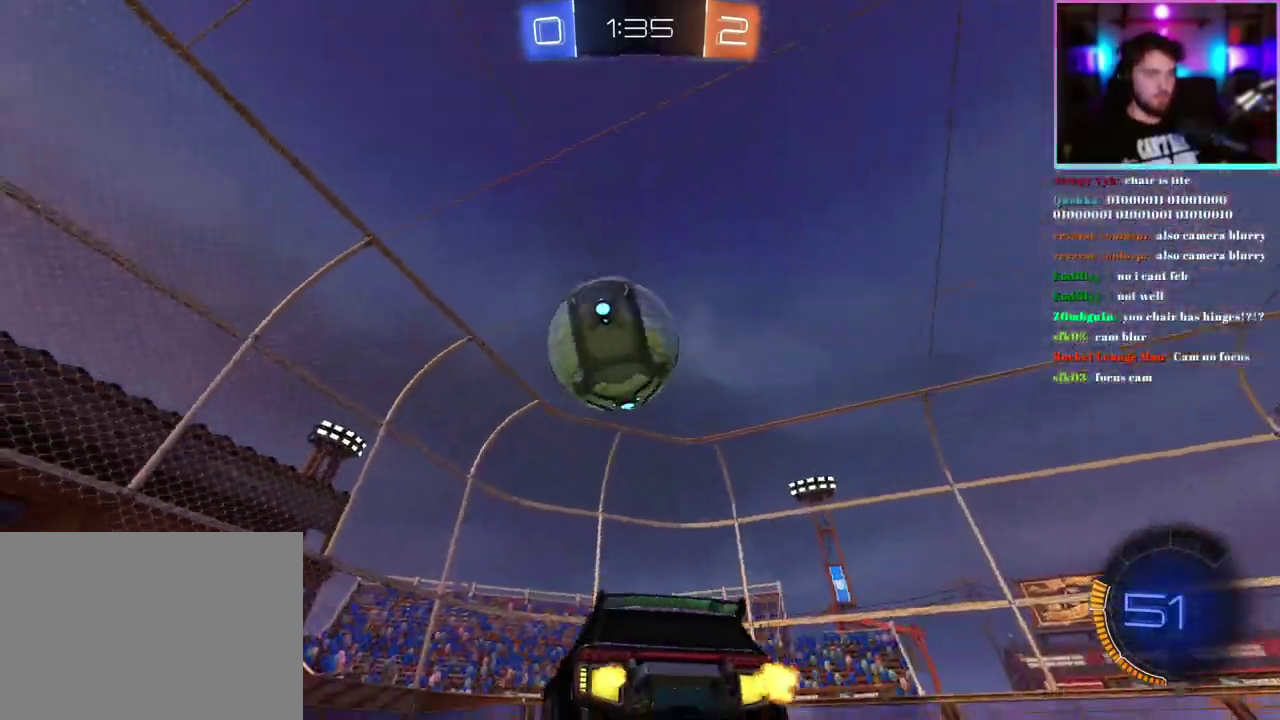
{"buttons": ["R2"], "left_stick": "center", "events": [[67, "R1", "down"], [233, "R1", "up"]]}
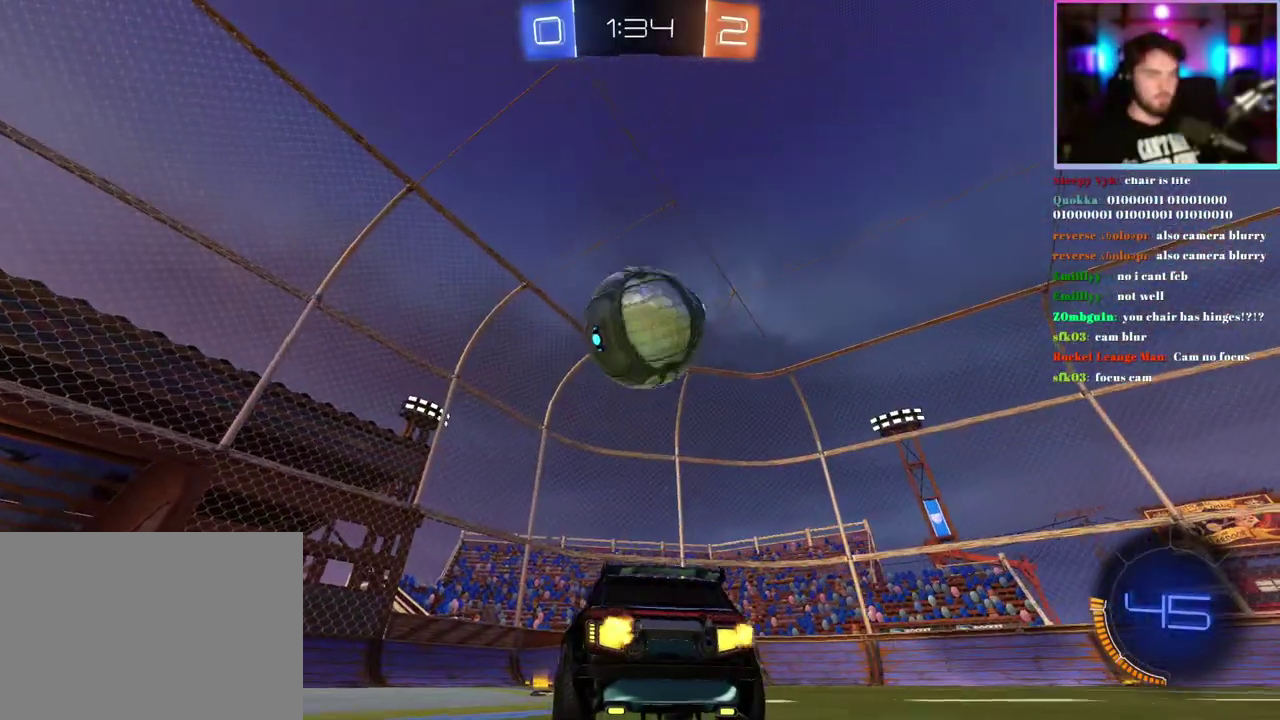
{"buttons": ["R2"], "left_stick": "center", "events": [[250, "R2", "up"], [433, "R2", "down"]]}
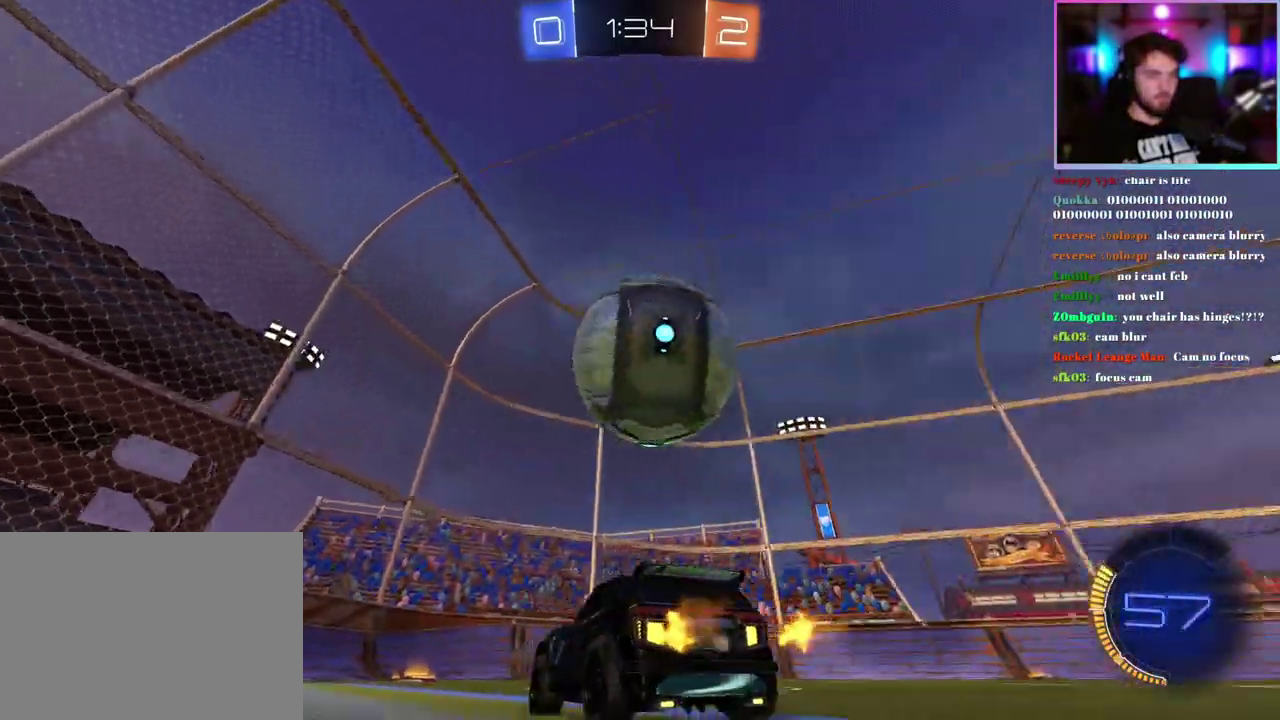
{"buttons": ["R1", "R2"], "left_stick": "right", "events": [[83, "R2", "up"], [167, "left_stick", "right"], [217, "R2", "down"], [233, "R1", "down"]]}
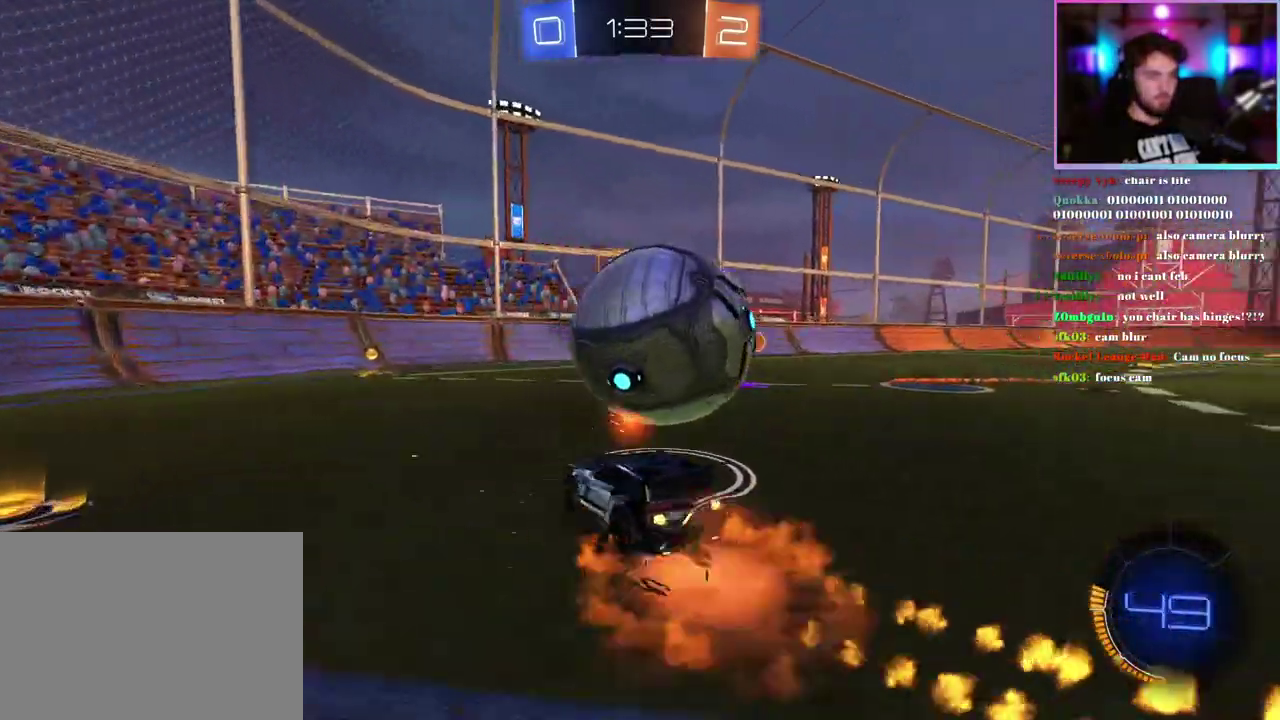
{"buttons": ["R2"], "left_stick": "center", "events": [[17, "left_stick", "up-right"], [67, "left_stick", "right"], [200, "R1", "up"], [283, "left_stick", "center"]]}
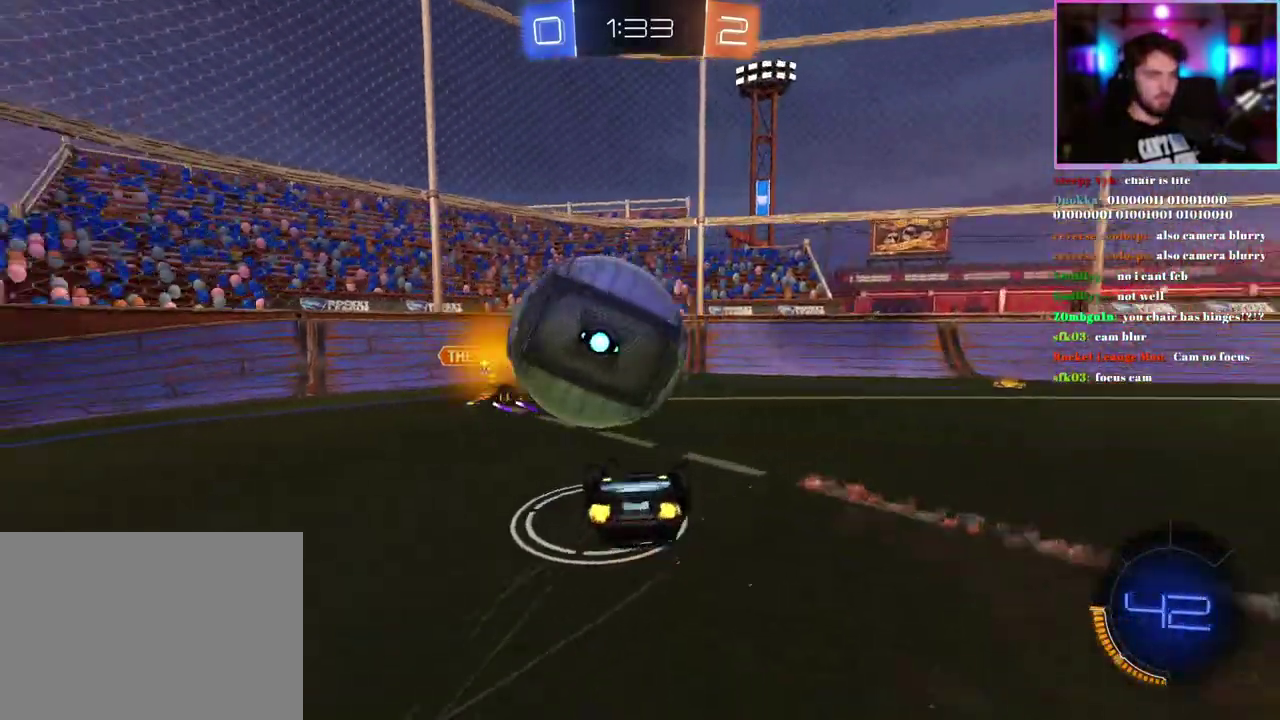
{"buttons": [], "left_stick": "down-left", "events": [[83, "left_stick", "down"], [300, "left_stick", "center"], [383, "R2", "up"], [450, "left_stick", "down-left"]]}
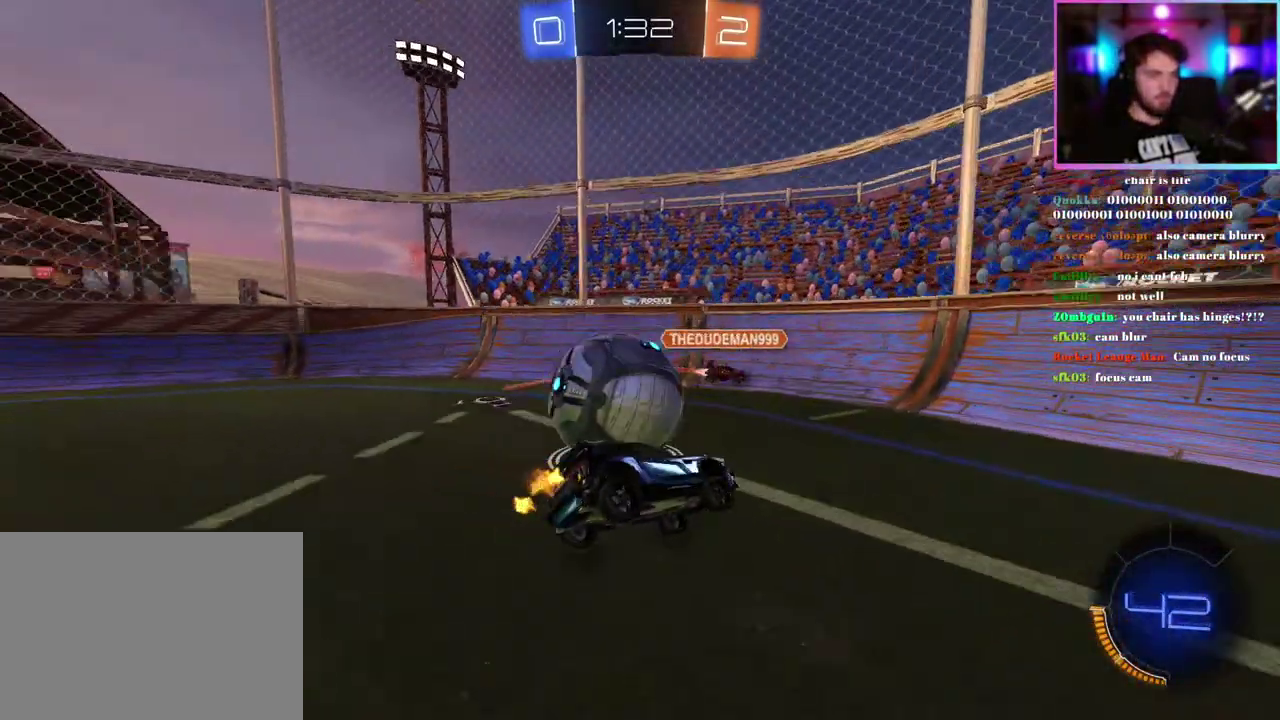
{"buttons": ["R2"], "left_stick": "right", "events": [[117, "left_stick", "center"], [267, "R2", "down"], [317, "left_stick", "left"], [433, "left_stick", "center"], [500, "left_stick", "right"]]}
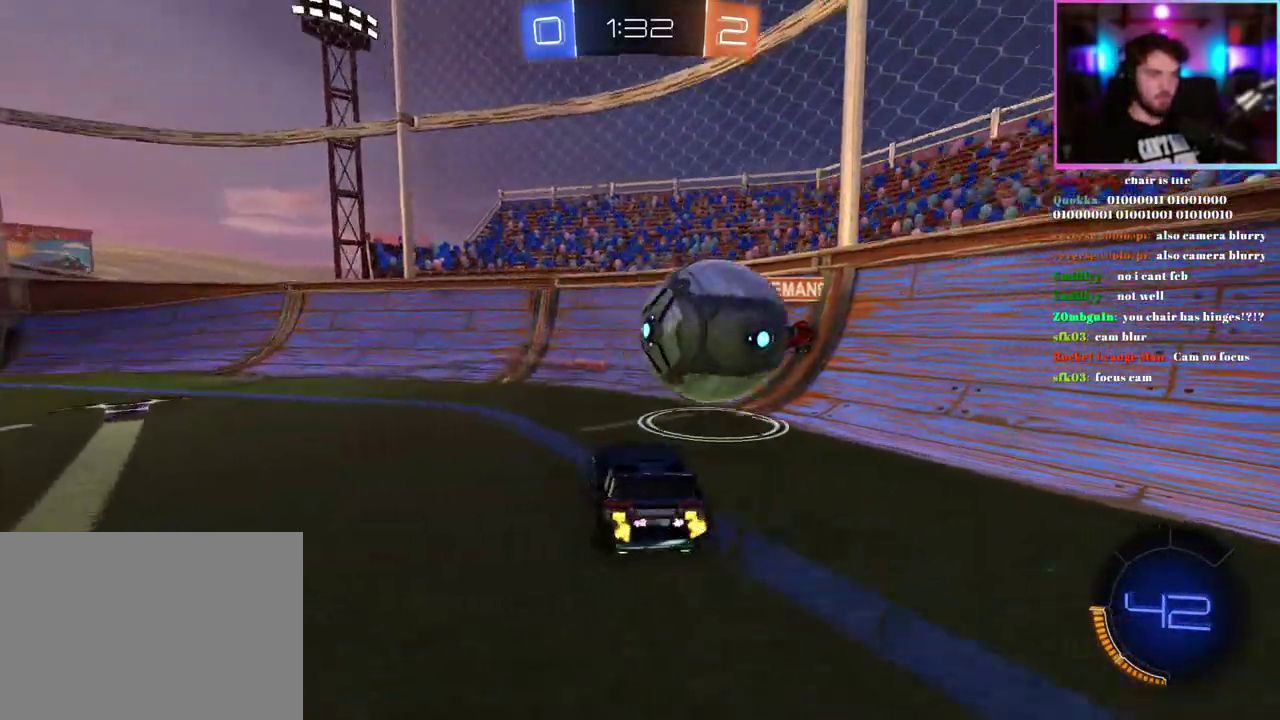
{"buttons": ["SQUARE", "R2"], "left_stick": "right", "events": [[450, "SQUARE", "down"]]}
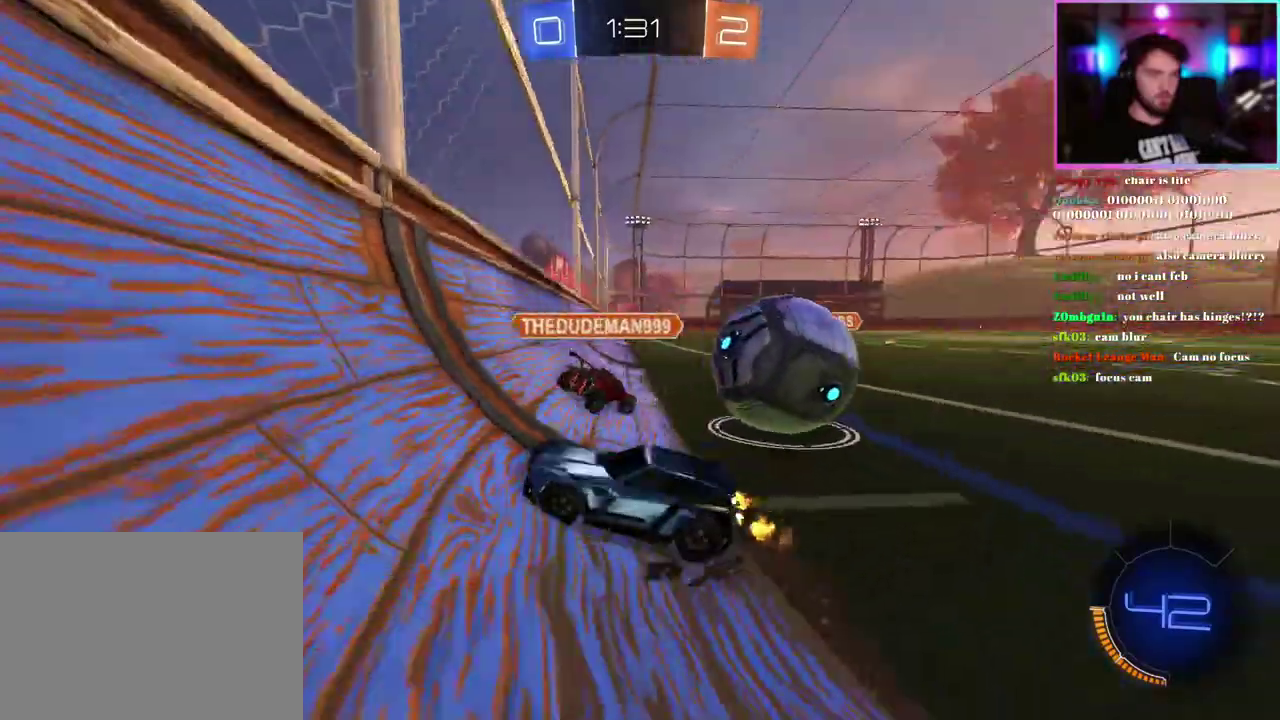
{"buttons": ["L2"], "left_stick": "down", "events": [[33, "SQUARE", "up"], [150, "left_stick", "center"], [183, "L2", "down"], [200, "R2", "up"], [450, "left_stick", "down"]]}
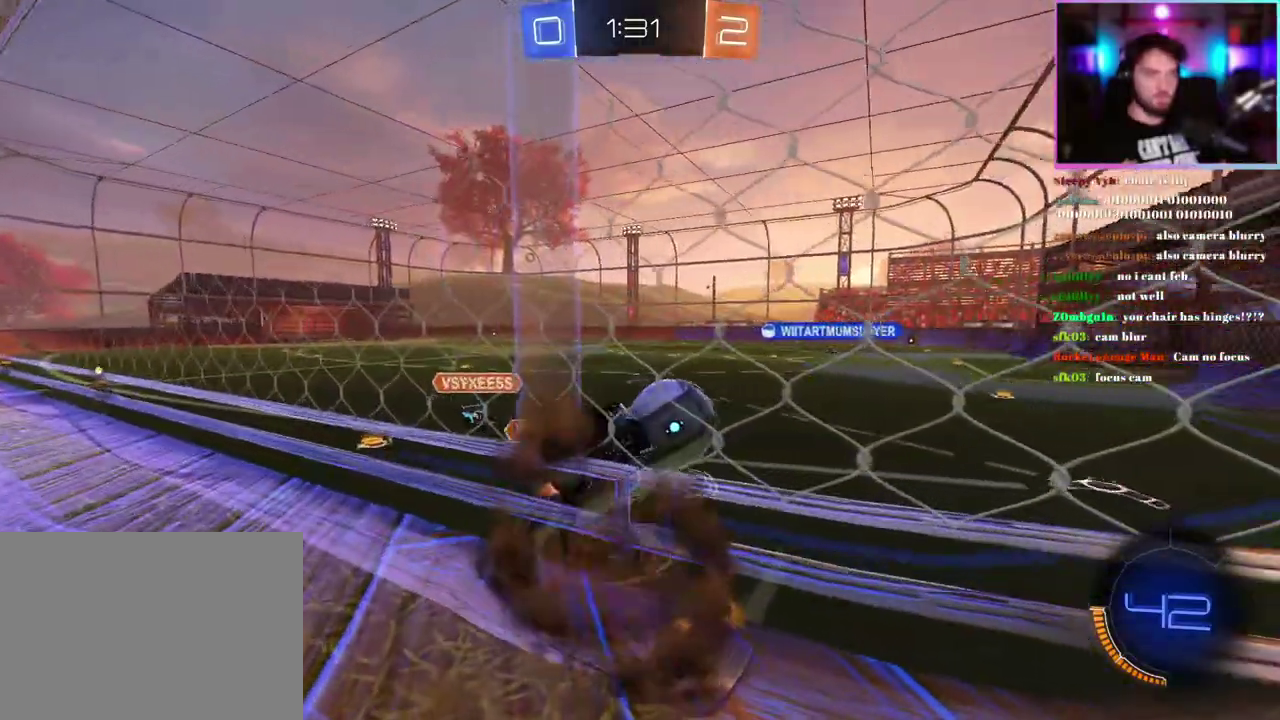
{"buttons": ["L1", "R2"], "left_stick": "up-left", "events": [[183, "L2", "up"], [267, "L1", "down"], [317, "R2", "down"], [317, "left_stick", "up-right"], [367, "left_stick", "up"], [450, "left_stick", "up-left"]]}
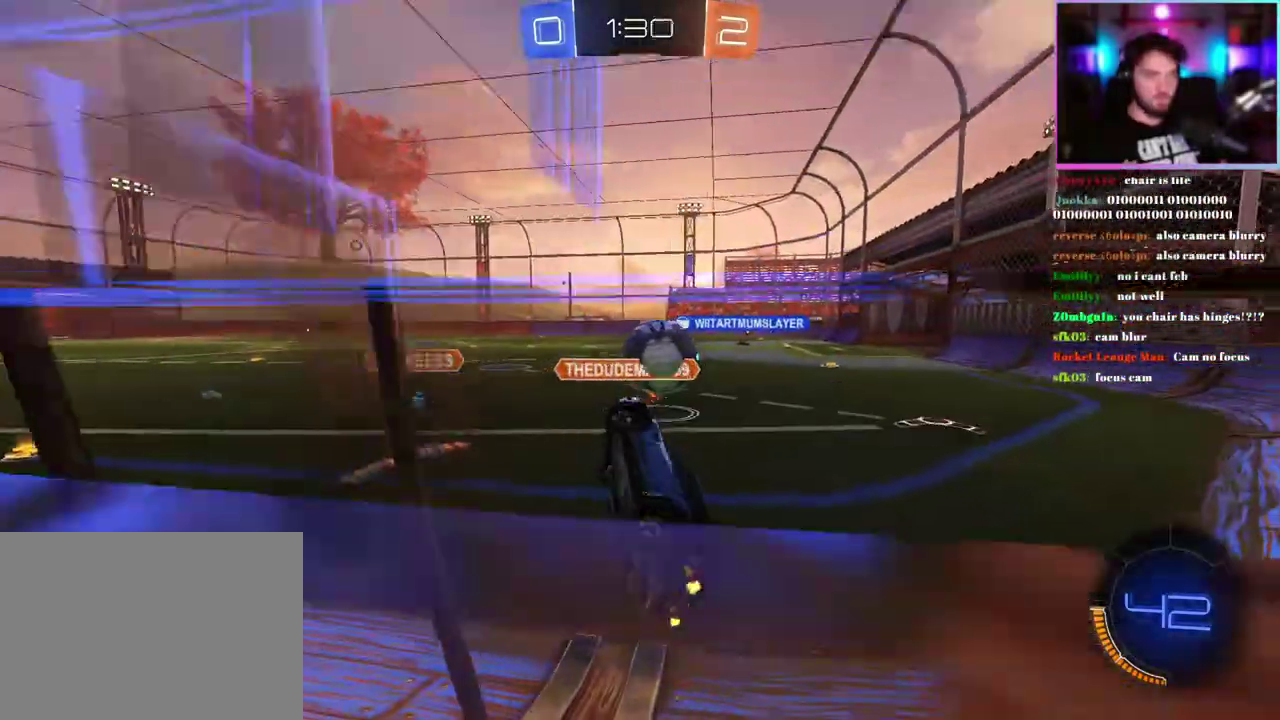
{"buttons": ["R2"], "left_stick": "center", "events": [[117, "left_stick", "center"], [200, "left_stick", "up-right"], [217, "L1", "up"], [333, "left_stick", "right"], [467, "left_stick", "center"]]}
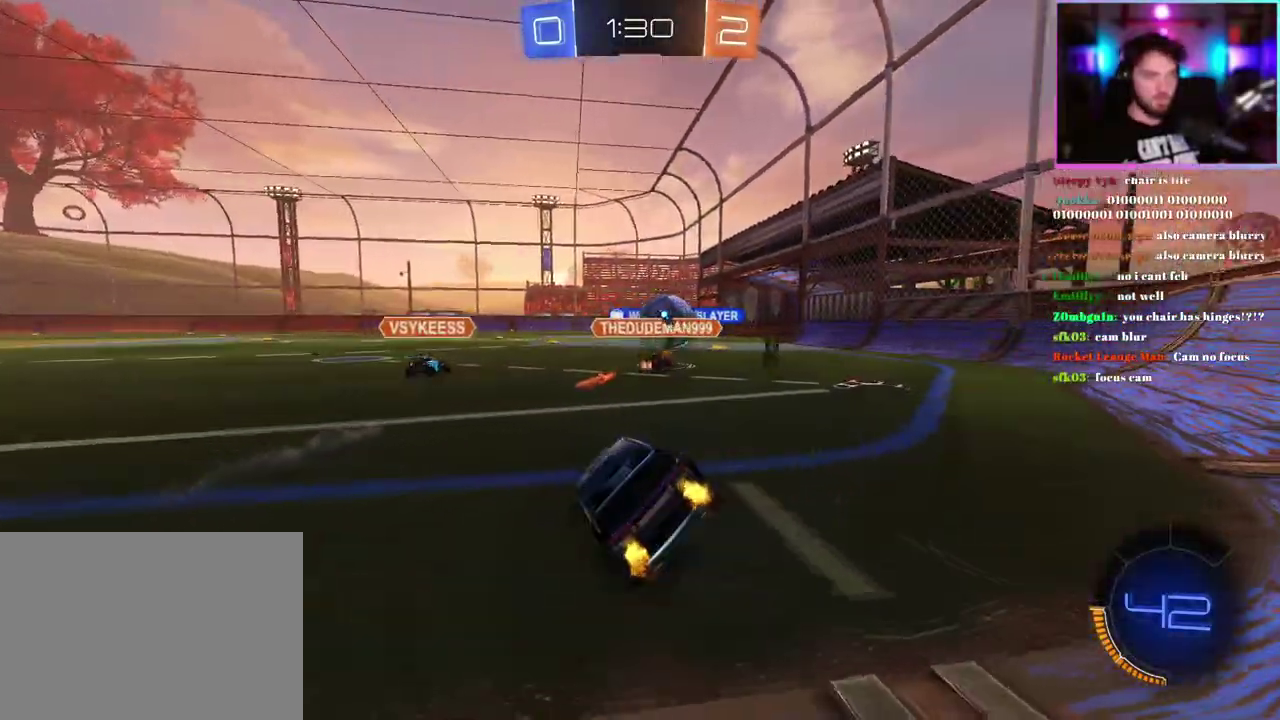
{"buttons": ["R2"], "left_stick": "center", "events": [[167, "left_stick", "right"], [350, "left_stick", "center"]]}
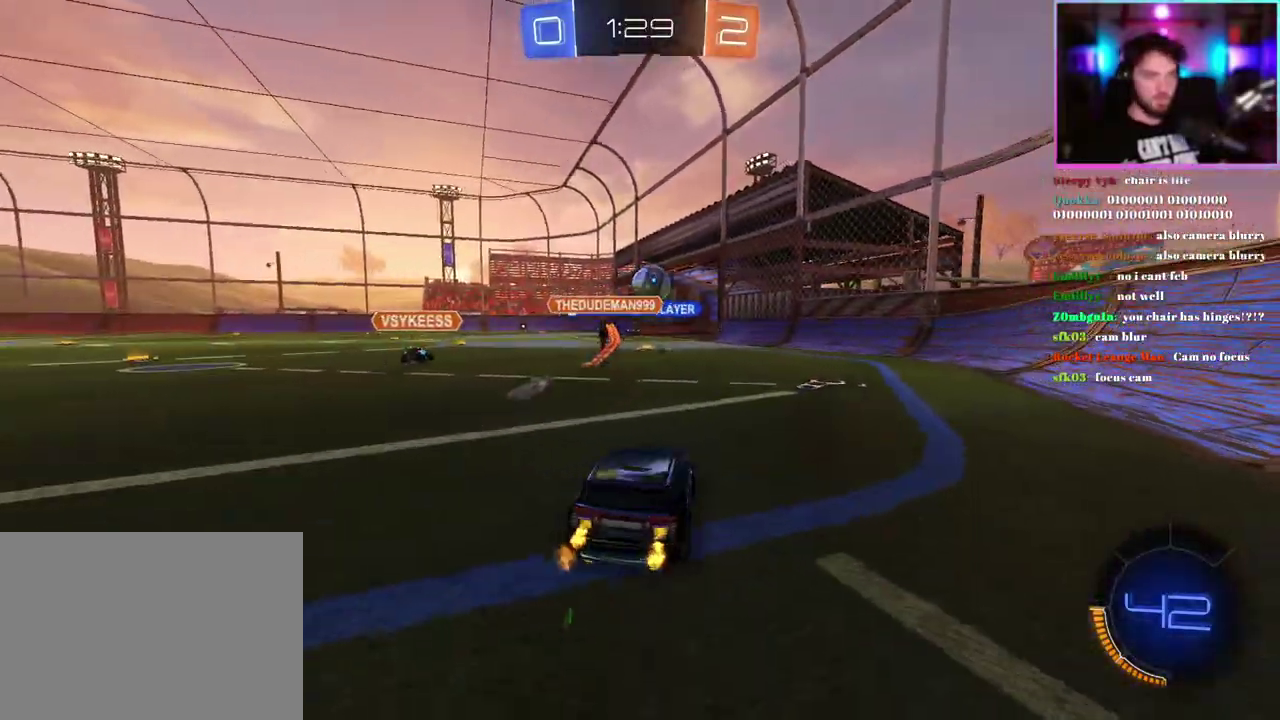
{"buttons": ["R2"], "left_stick": "center", "events": []}
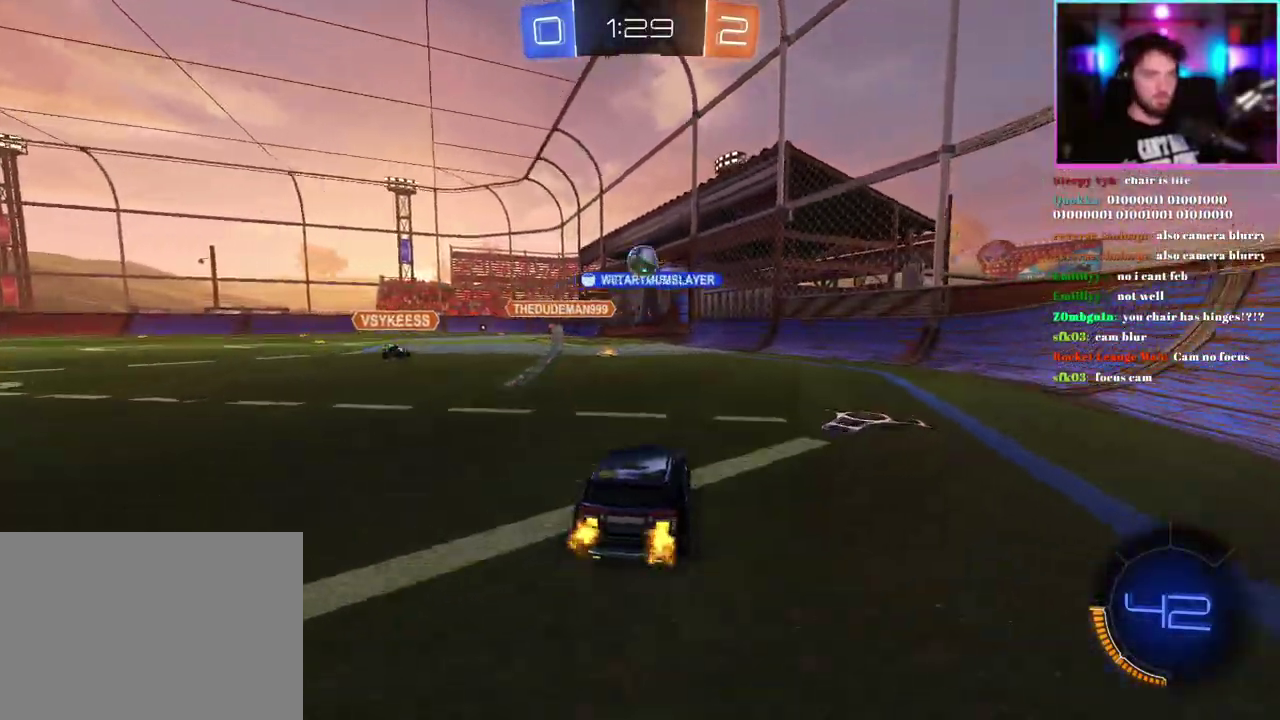
{"buttons": ["R2"], "left_stick": "down-right", "events": [[433, "left_stick", "down-right"]]}
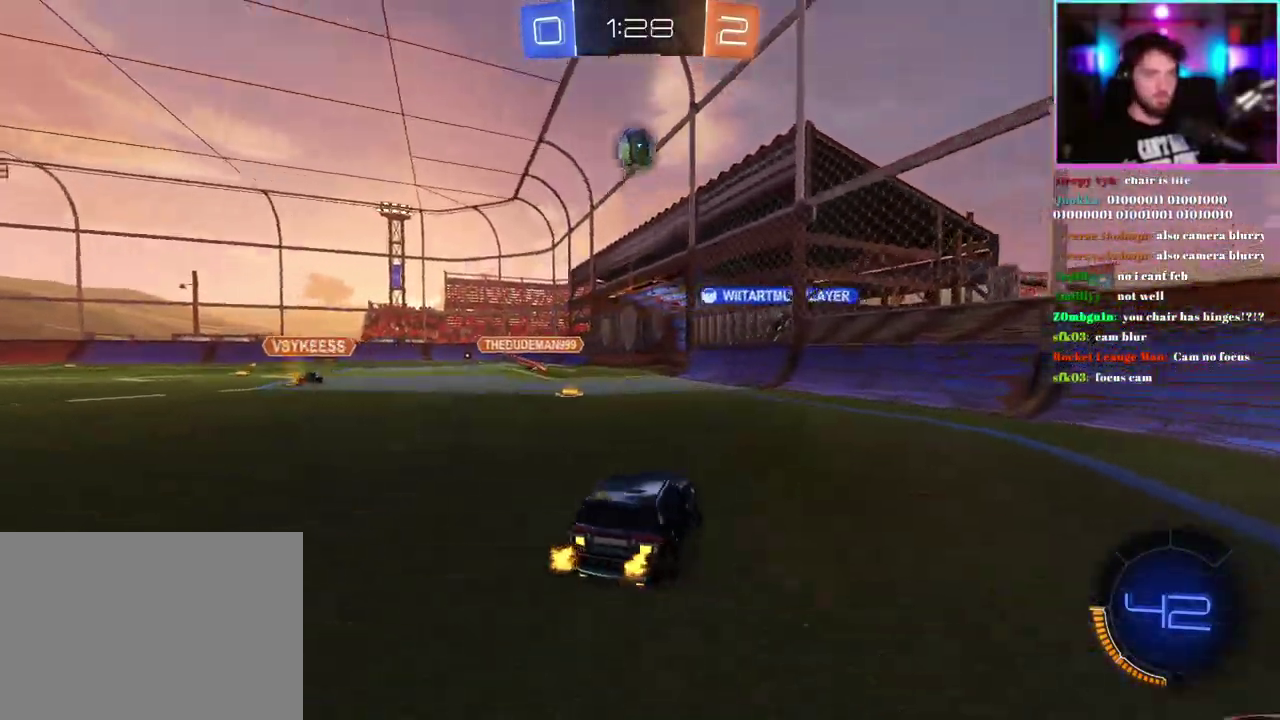
{"buttons": ["R2"], "left_stick": "center"}
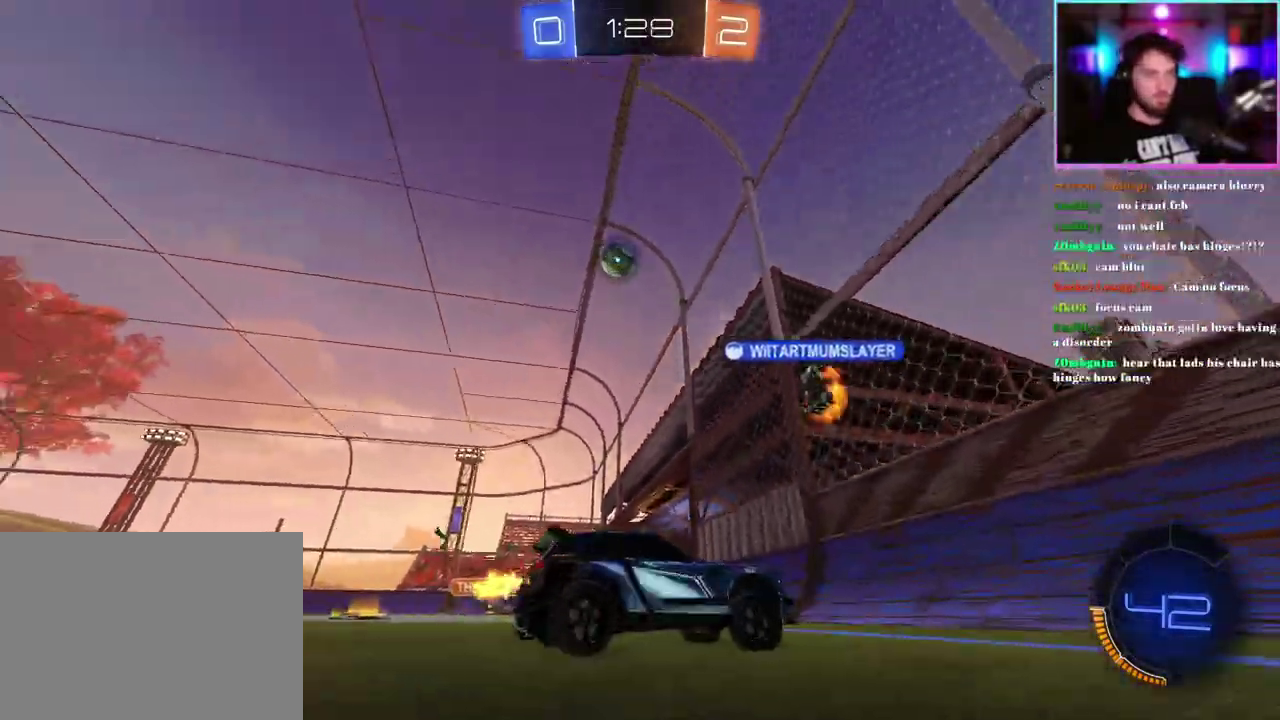
{"buttons": ["R2"], "left_stick": "up-left", "events": [[450, "left_stick", "up-left"]]}
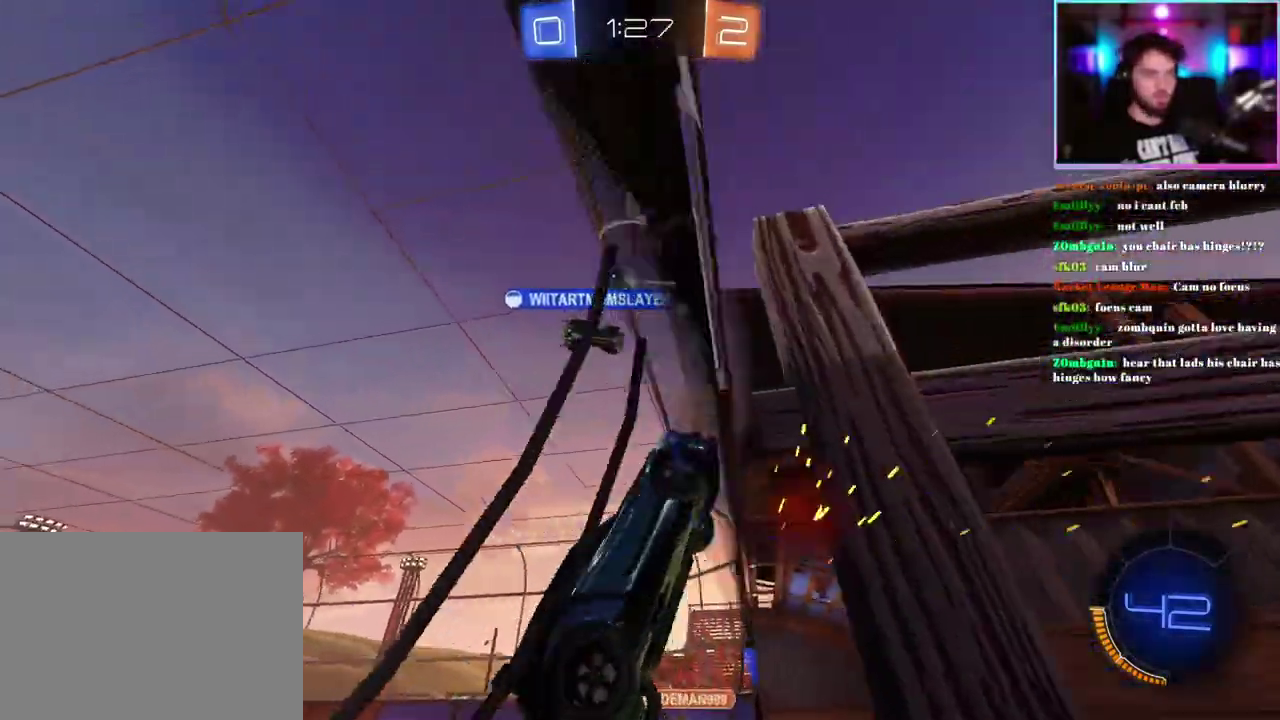
{"buttons": ["R2"], "left_stick": "left"}